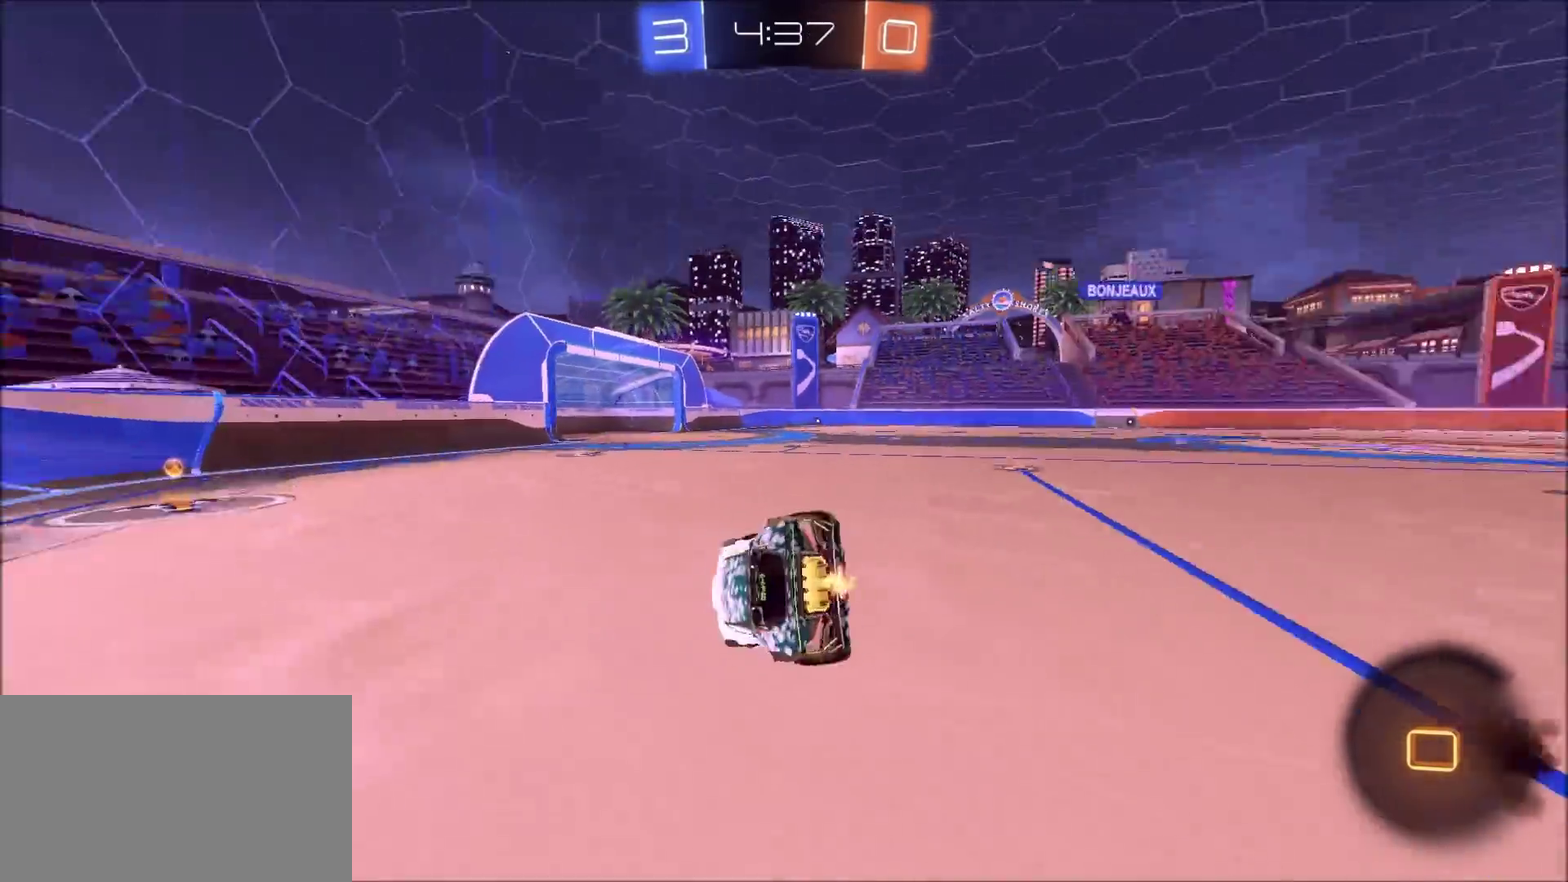
Gameplay with a controller (PlayStation layout); each line is a JSON object with the inputs held at the frame after it (dt_ms = milliseconds from this image to that frame). "events" lists button and stick changes between this image and that frame as [ms after this image, input, new state], when the widget could be followed in between.
{"dt_ms": 300, "buttons": ["R2"], "left_stick": "down-left", "right_stick": "center", "events": [[50, "left_stick", "down-left"], [67, "TRIANGLE", "up"], [100, "CIRCLE", "down"], [250, "CIRCLE", "up"], [300, "L1", "up"]]}
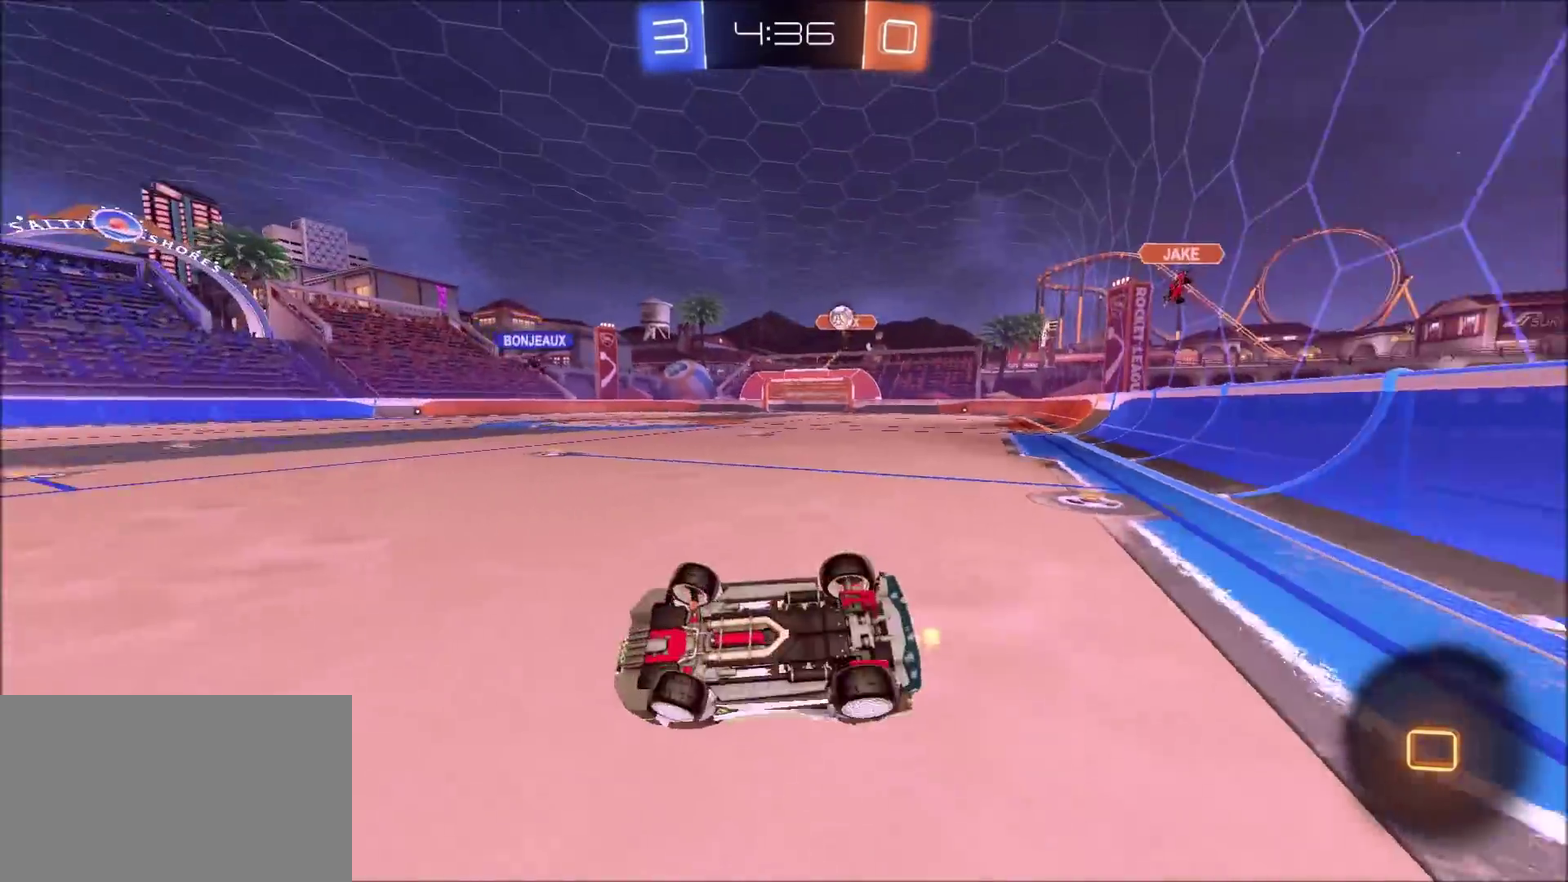
{"dt_ms": 800, "buttons": ["R2"], "left_stick": "center", "right_stick": "center", "events": [[167, "left_stick", "center"], [517, "left_stick", "right"], [700, "left_stick", "center"]]}
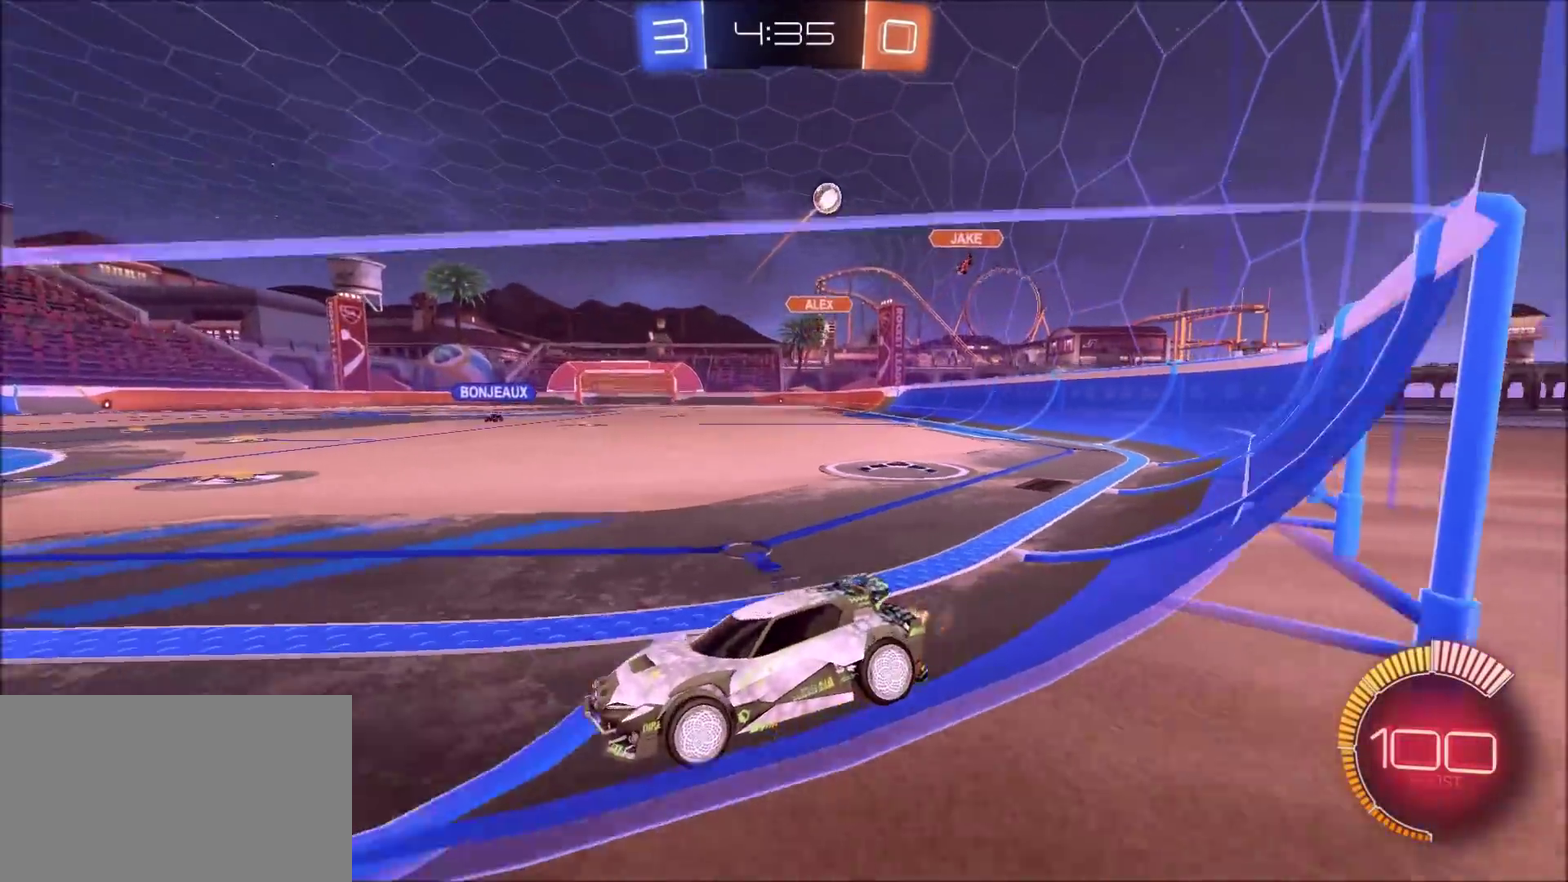
{"dt_ms": 400, "buttons": ["R2"], "left_stick": "up-left", "right_stick": "center", "events": [[17, "L2", "down"], [50, "R2", "up"], [83, "left_stick", "left"], [167, "left_stick", "up-left"], [200, "R2", "down"], [217, "left_stick", "left"], [267, "L2", "up"], [300, "left_stick", "up-left"]]}
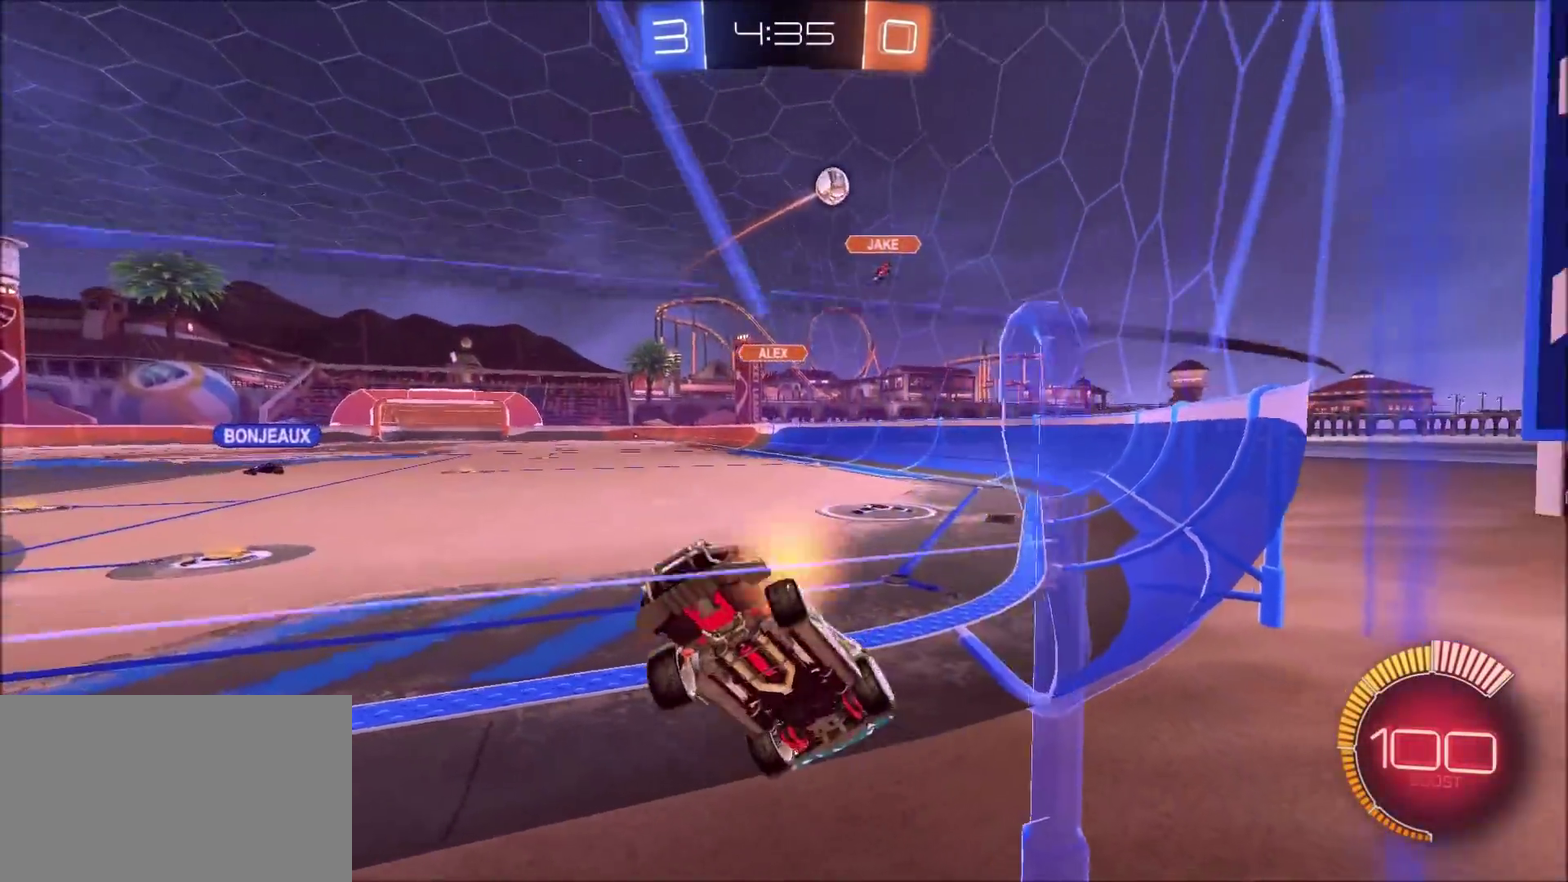
{"dt_ms": 300, "buttons": ["R2"], "left_stick": "up-left", "right_stick": "center", "events": [[33, "left_stick", "left"], [300, "left_stick", "up-left"]]}
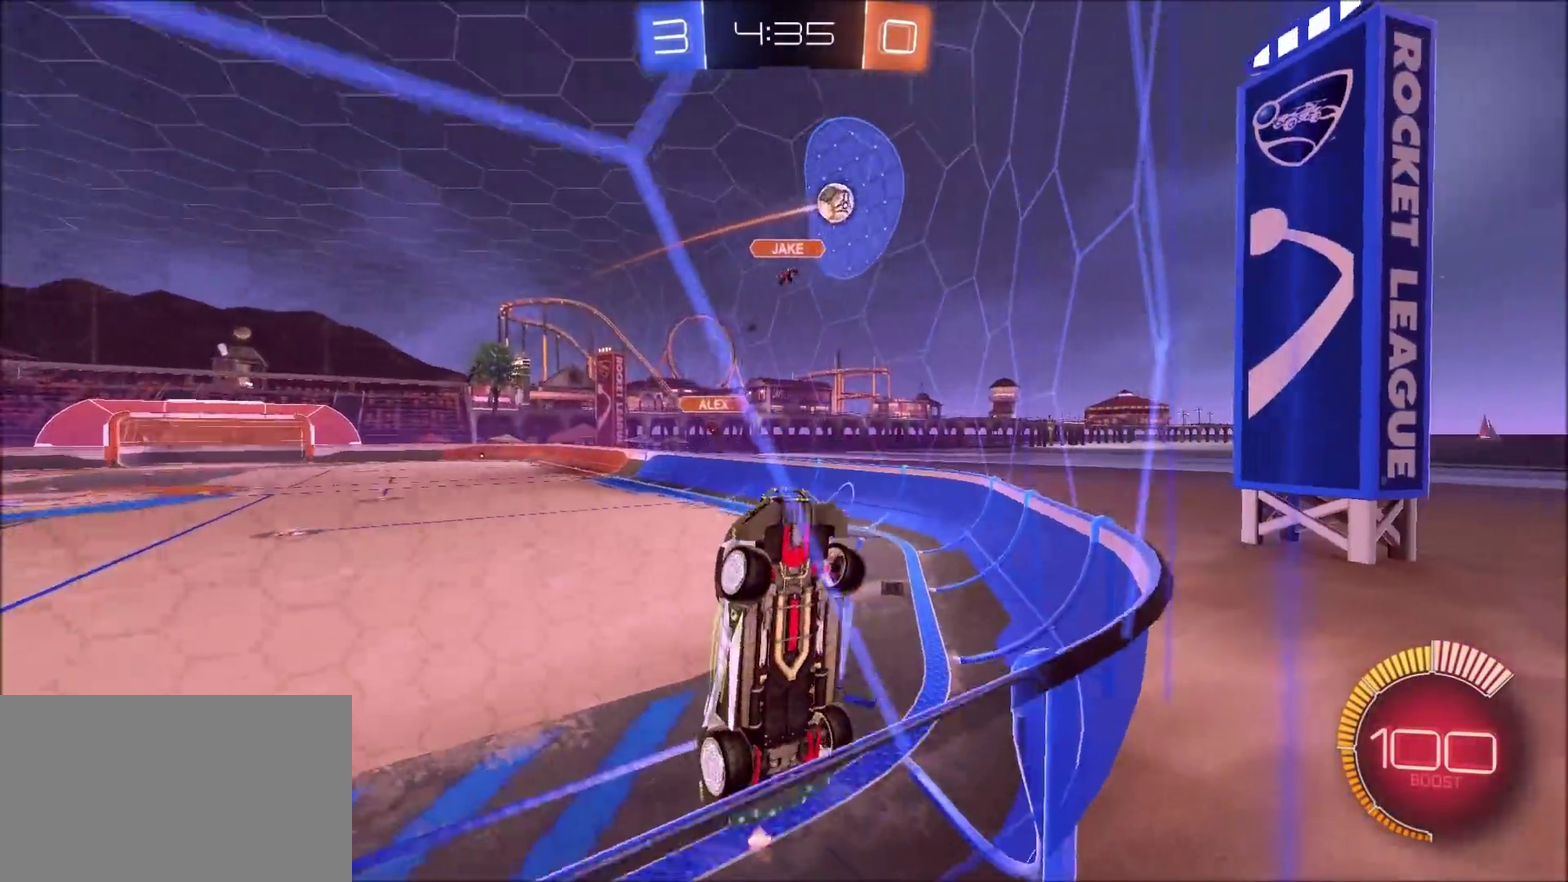
{"dt_ms": 900, "buttons": ["R2"], "left_stick": "center", "right_stick": "center", "events": [[67, "left_stick", "up-right"], [233, "L1", "down"], [550, "L1", "up"], [550, "left_stick", "right"], [833, "left_stick", "center"]]}
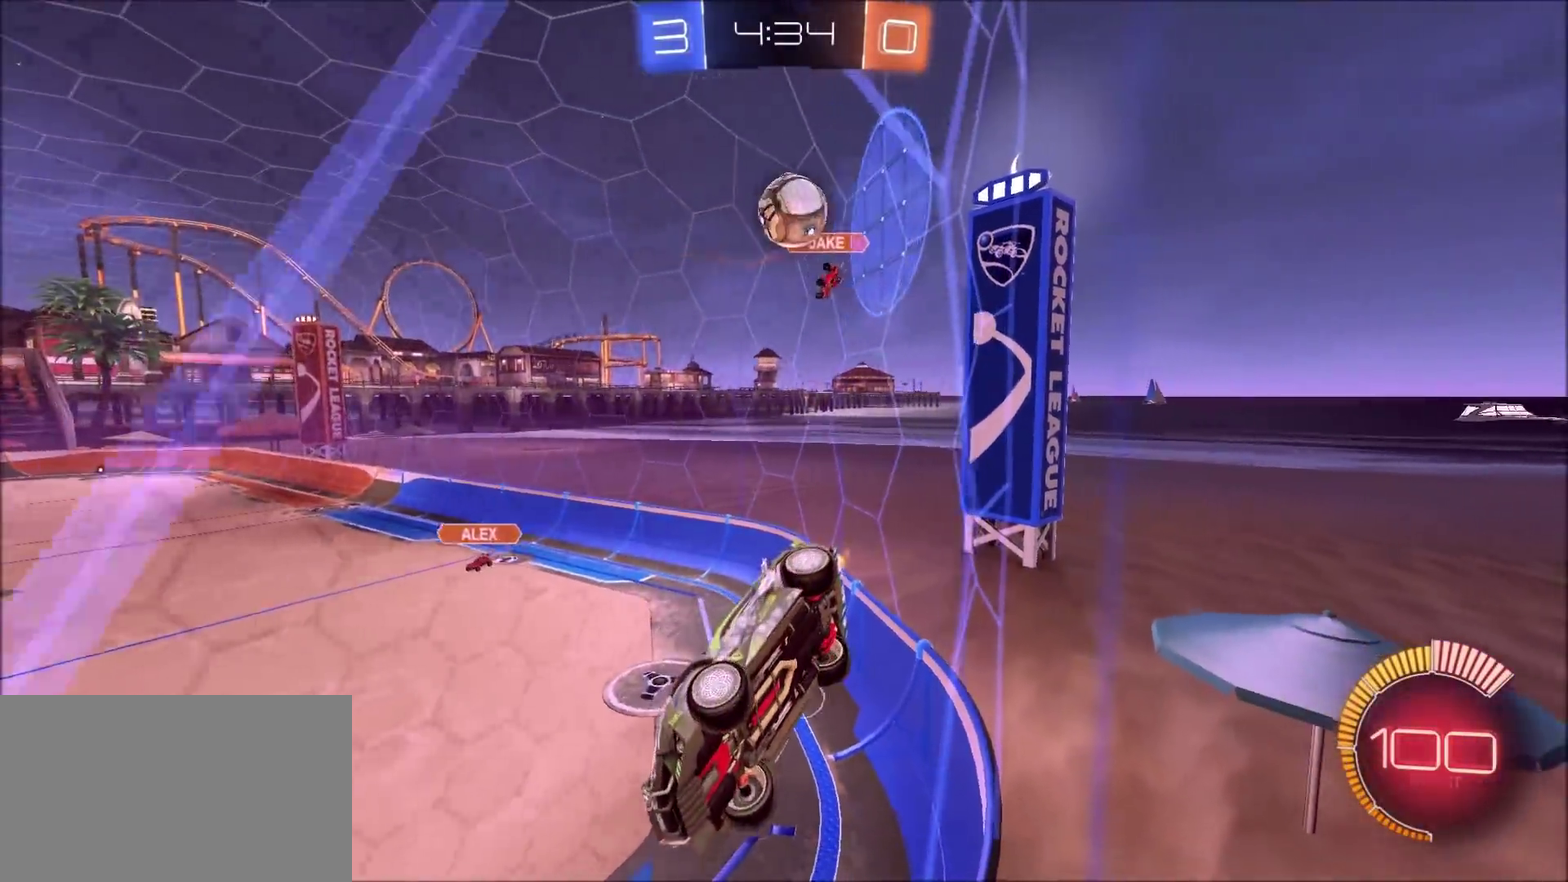
{"dt_ms": 300, "buttons": ["R2"], "left_stick": "left", "right_stick": "center", "events": [[150, "L2", "down"], [217, "left_stick", "left"], [300, "L2", "up"]]}
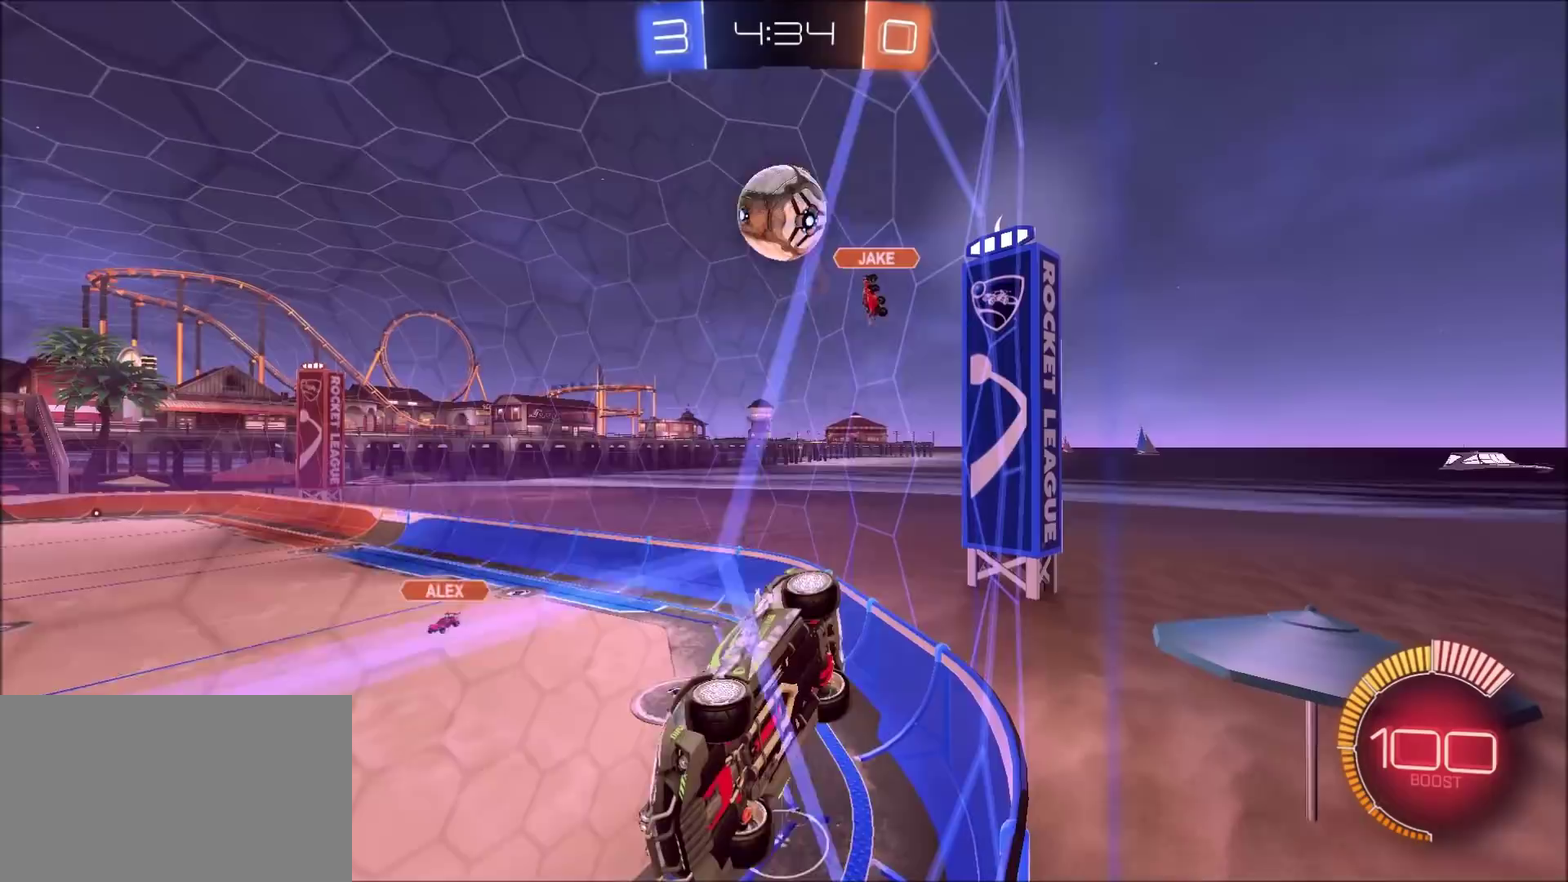
{"dt_ms": 400, "buttons": ["R2"], "left_stick": "left", "right_stick": "center", "events": []}
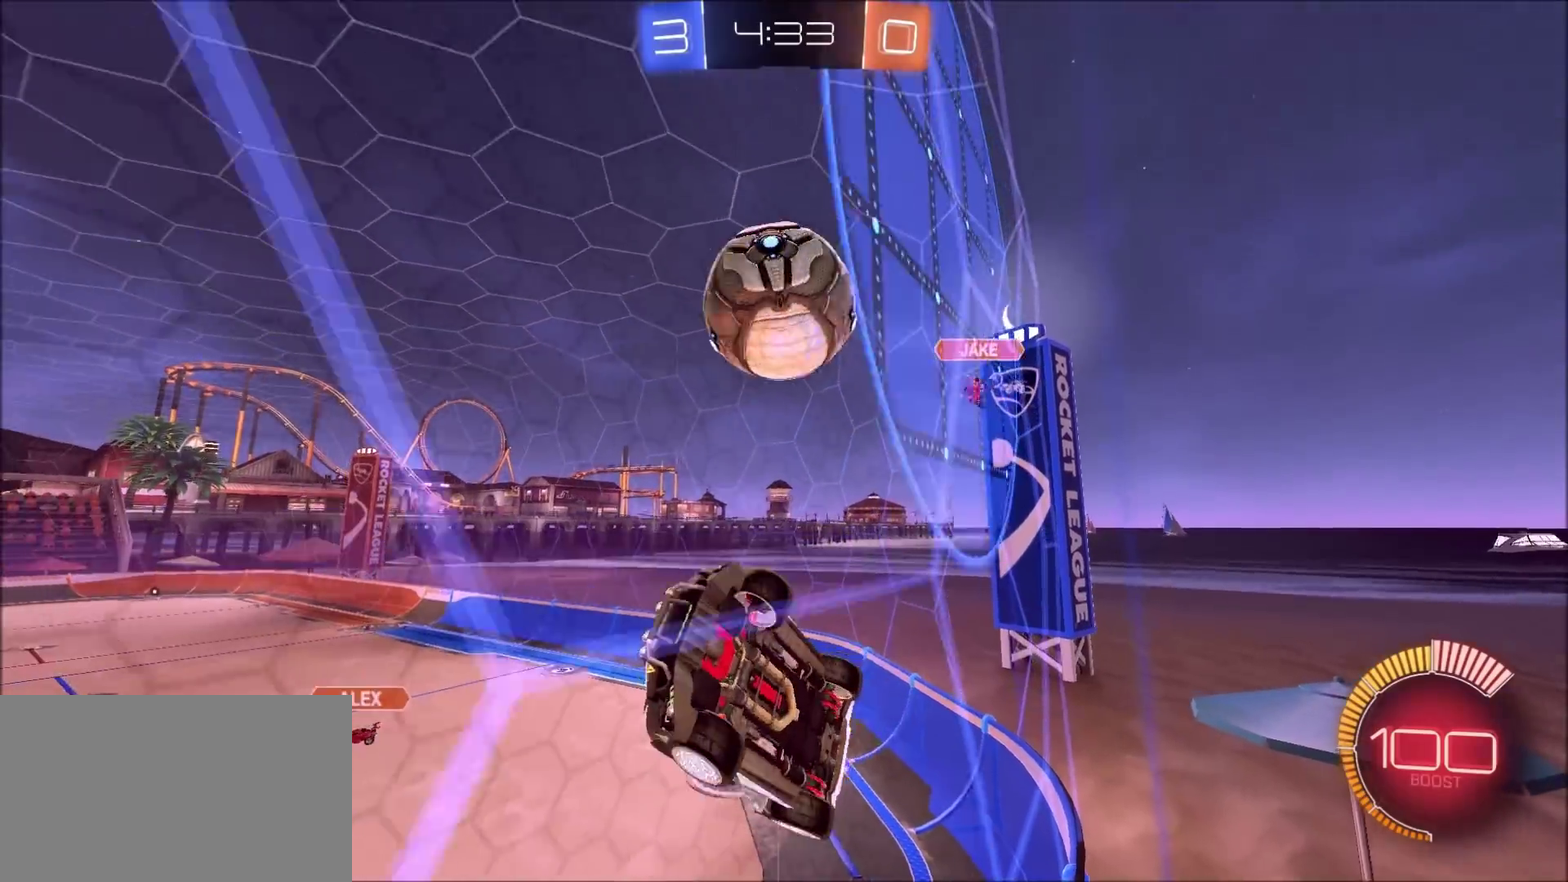
{"dt_ms": 600, "buttons": ["R2"], "left_stick": "up", "right_stick": "center", "events": [[50, "R2", "up"], [67, "CROSS", "down"], [133, "left_stick", "down-left"], [167, "CROSS", "up"], [167, "L2", "down"], [283, "L2", "up"], [317, "R2", "down"], [317, "left_stick", "left"], [533, "R2", "up"], [550, "left_stick", "up-left"], [600, "R2", "down"], [600, "left_stick", "up"]]}
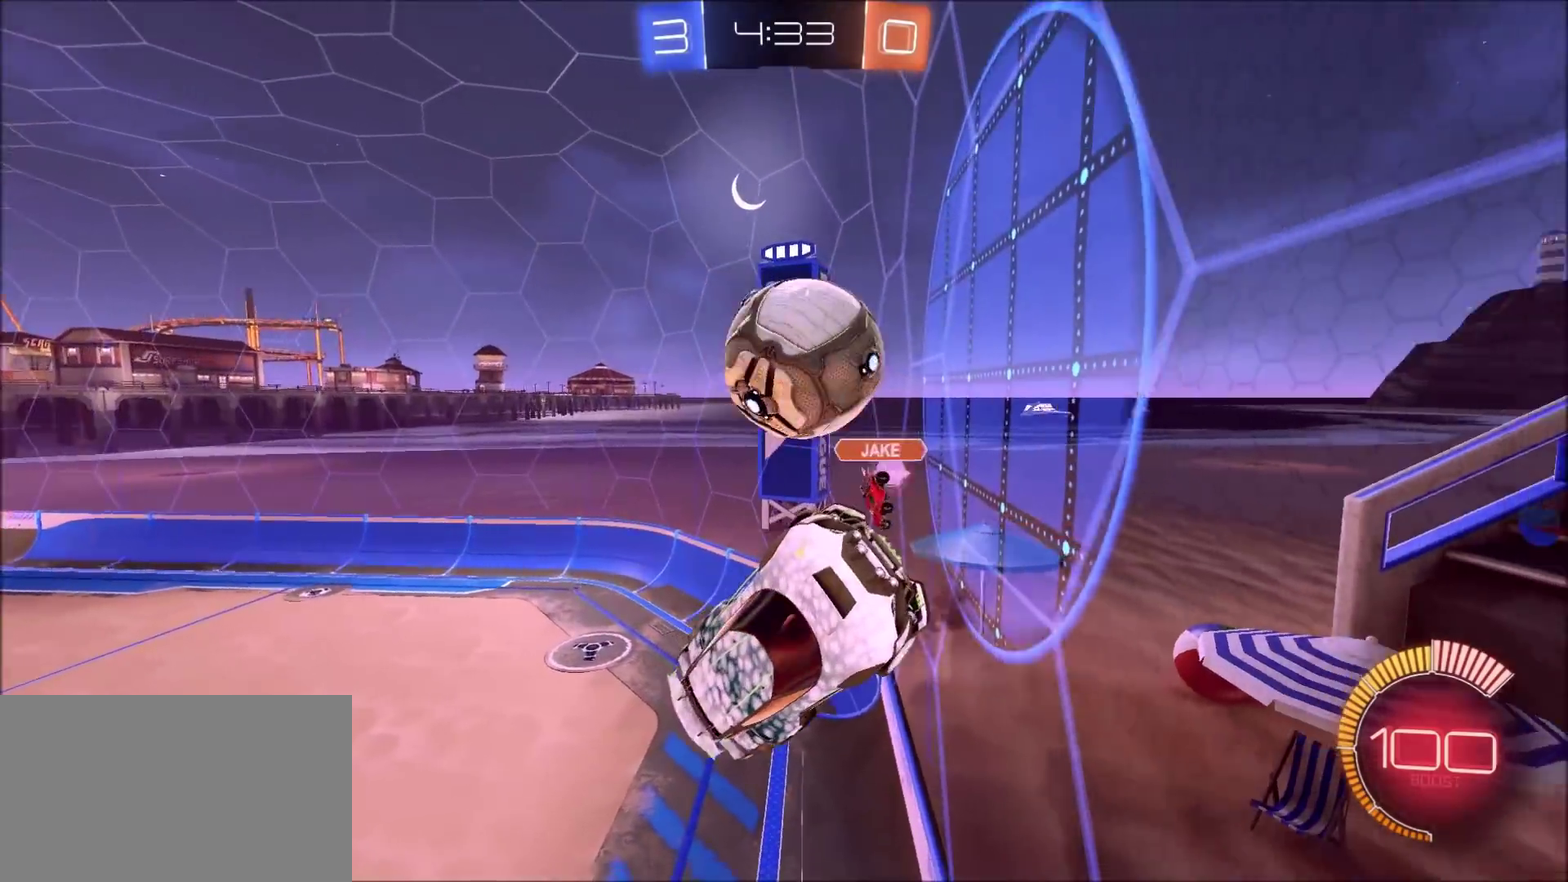
{"dt_ms": 500, "buttons": ["CIRCLE", "R2"], "left_stick": "down-right", "right_stick": "center", "events": [[83, "CIRCLE", "down"], [150, "left_stick", "up-right"], [200, "left_stick", "up"], [250, "left_stick", "up-left"], [400, "left_stick", "right"], [483, "left_stick", "down-right"]]}
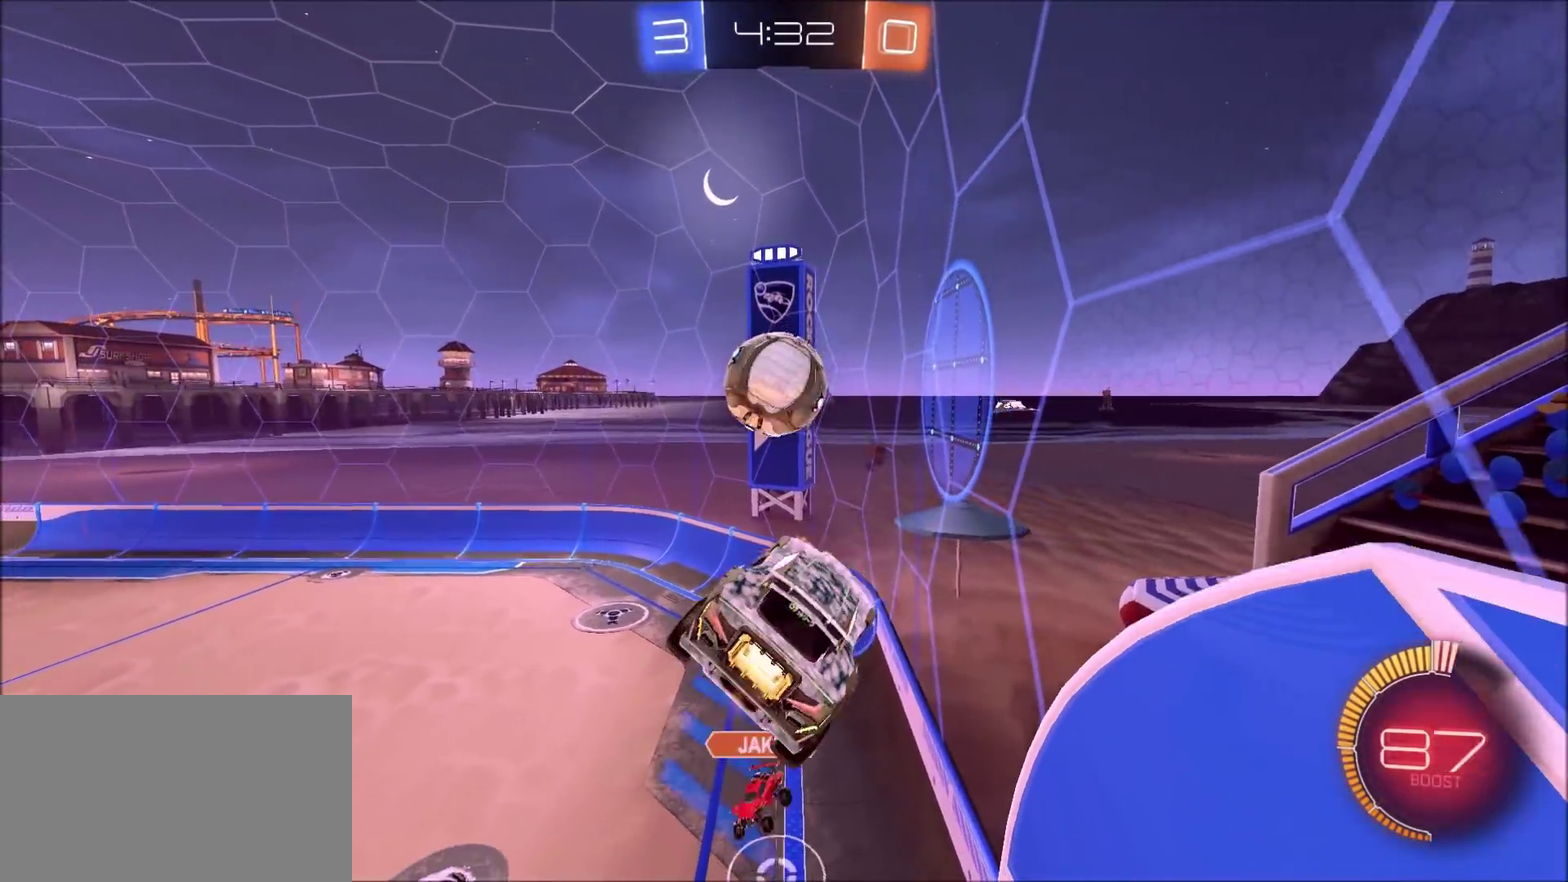
{"dt_ms": 400, "buttons": ["CIRCLE", "R2"], "left_stick": "left", "right_stick": "center", "events": [[267, "left_stick", "center"], [333, "left_stick", "left"]]}
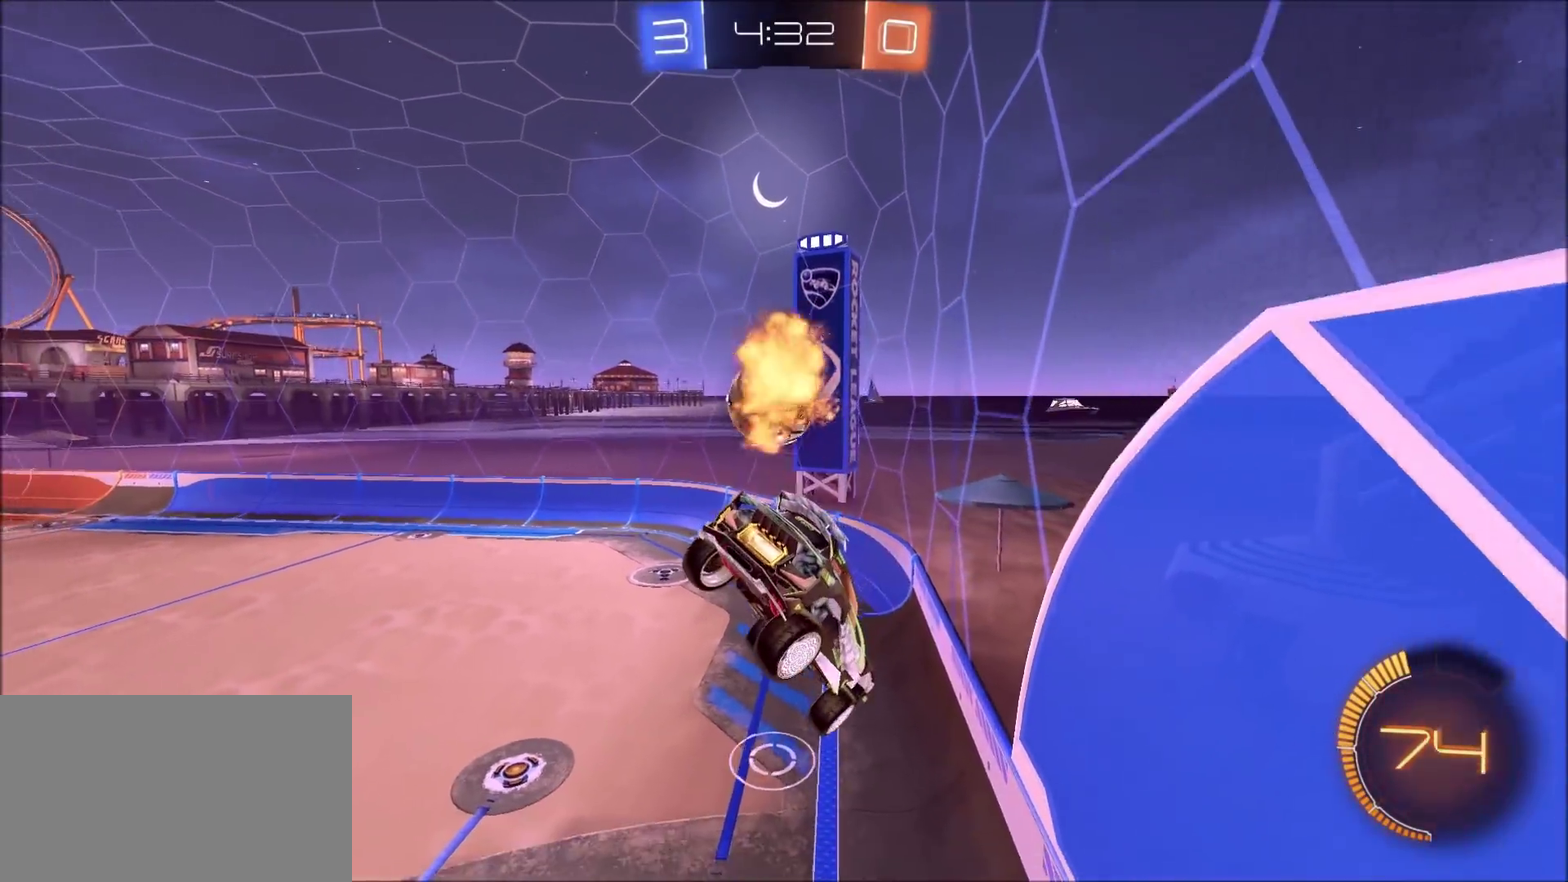
{"dt_ms": 700, "buttons": ["R2"], "left_stick": "center", "right_stick": "center", "events": [[67, "L1", "down"], [183, "L1", "up"], [200, "left_stick", "down-left"], [317, "left_stick", "down"], [400, "CIRCLE", "up"], [400, "left_stick", "down-right"], [500, "left_stick", "center"]]}
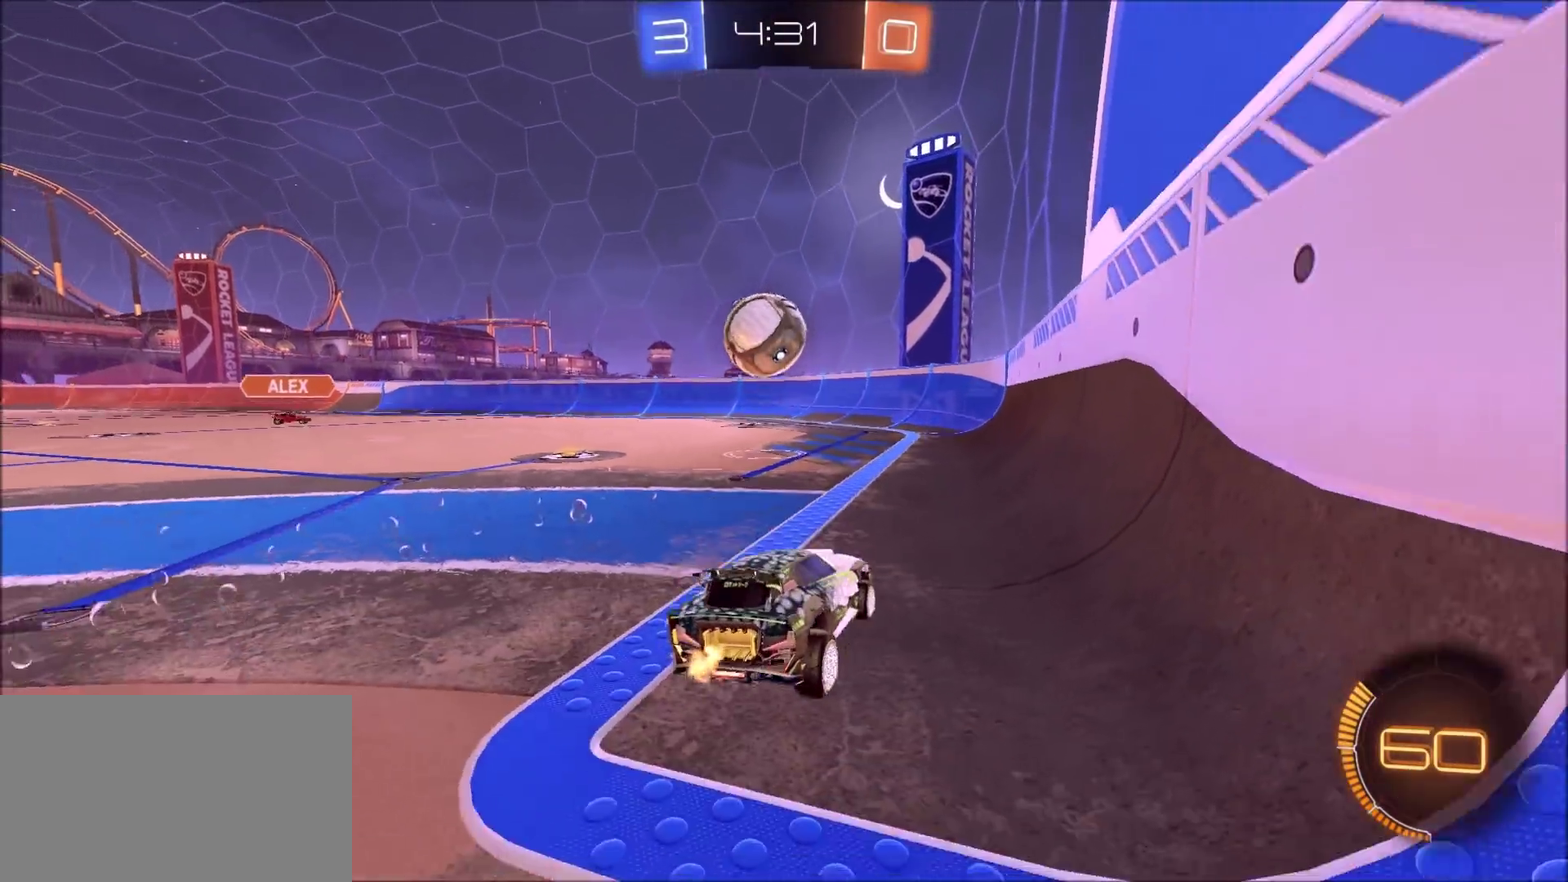
{"dt_ms": 400, "buttons": ["CROSS", "R2"], "left_stick": "down", "right_stick": "center", "events": [[117, "left_stick", "left"], [217, "left_stick", "down-left"], [267, "CROSS", "down"], [283, "left_stick", "down"]]}
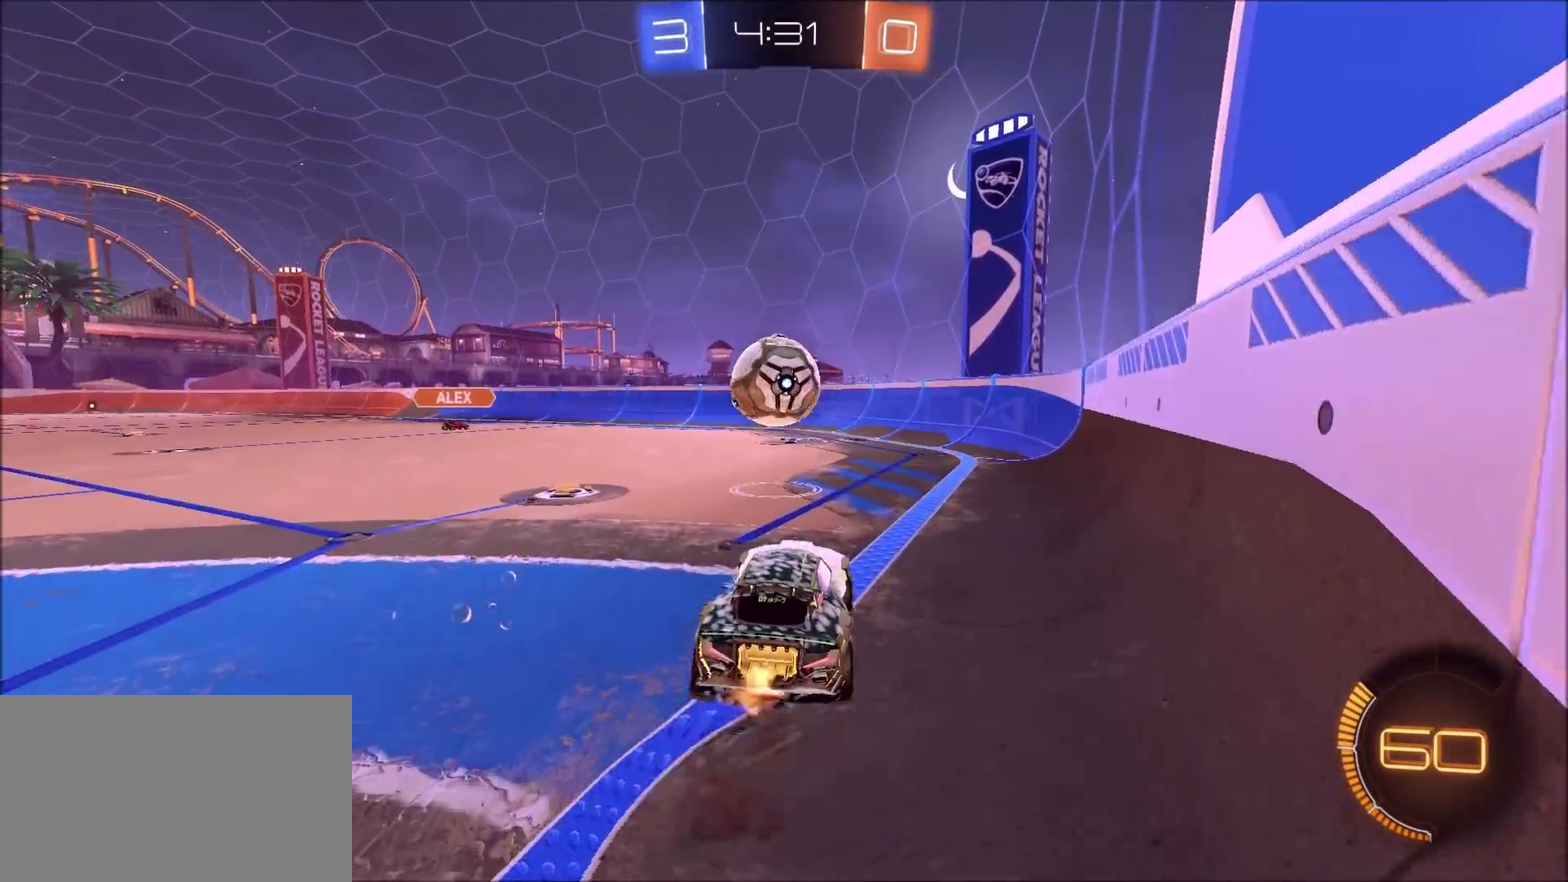
{"dt_ms": 300, "buttons": ["L1", "R2"], "left_stick": "down-left", "right_stick": "center", "events": [[33, "CROSS", "up"], [33, "left_stick", "down-left"], [150, "L1", "down"]]}
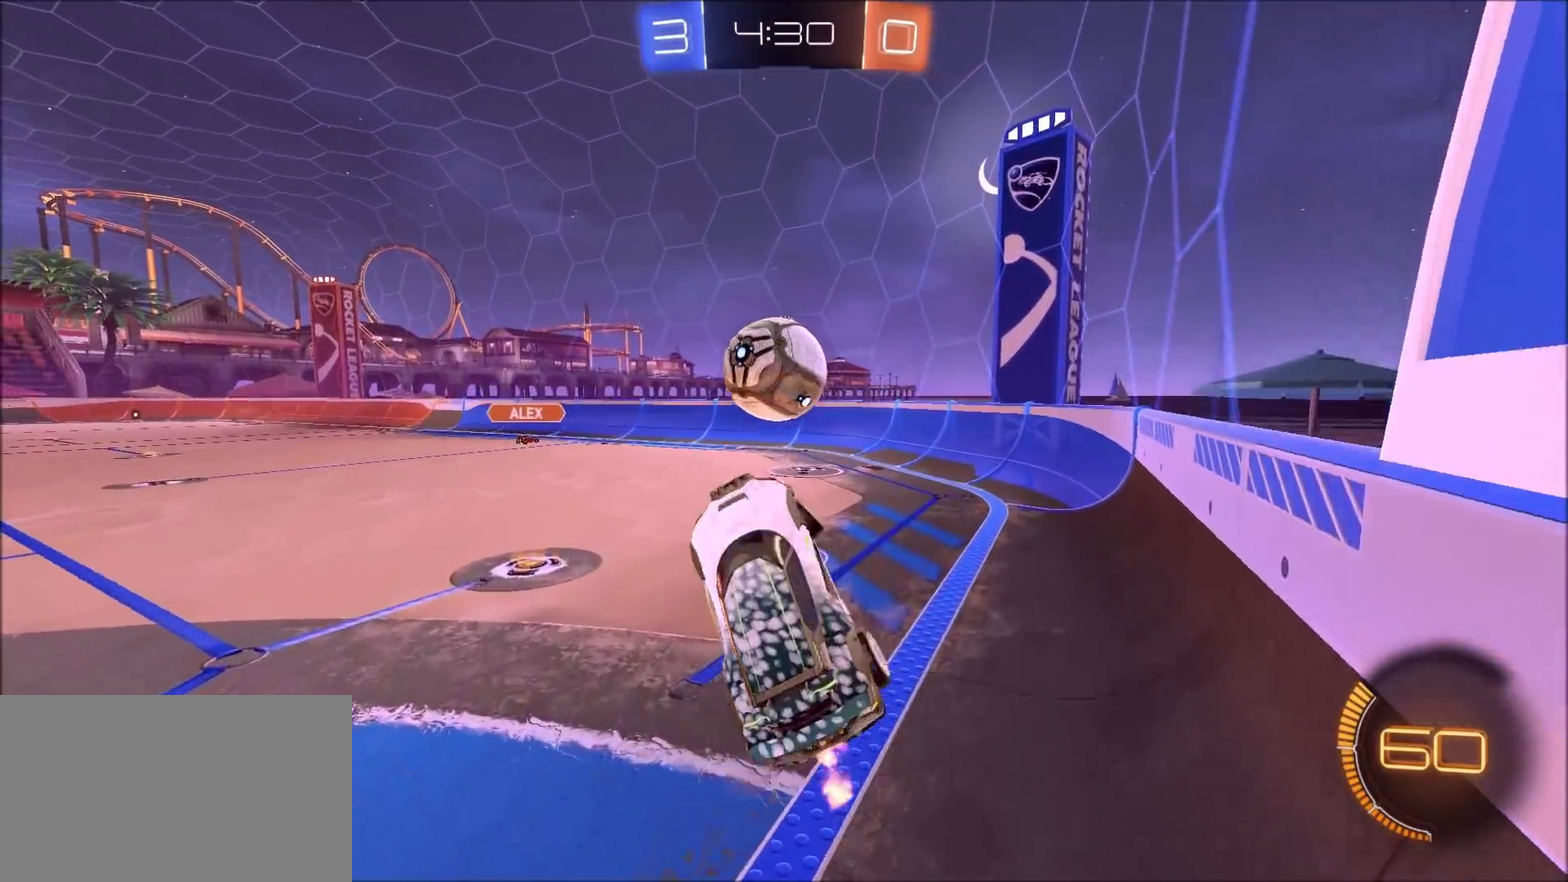
{"dt_ms": 700, "buttons": ["L1", "R2"], "left_stick": "down-left", "right_stick": "center", "events": [[200, "R2", "up"], [350, "TRIANGLE", "down"], [417, "TRIANGLE", "up"], [600, "R2", "down"]]}
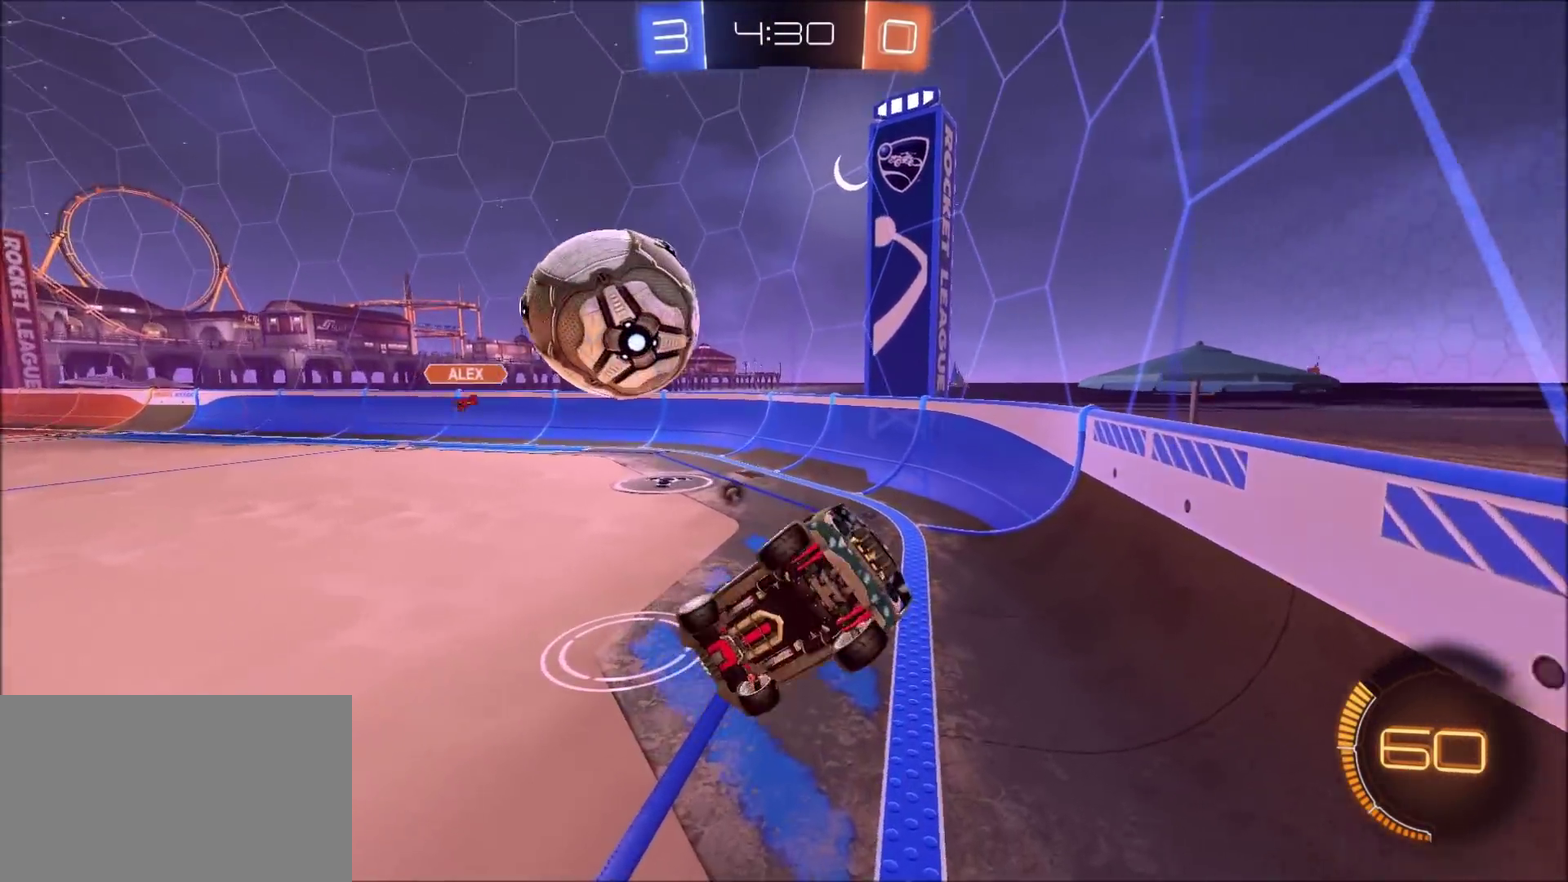
{"dt_ms": 700, "buttons": ["R2"], "left_stick": "left", "right_stick": "center", "events": [[50, "CIRCLE", "down"], [83, "L1", "up"], [100, "left_stick", "center"], [150, "CIRCLE", "up"], [333, "R2", "up"], [333, "left_stick", "left"], [400, "R2", "down"], [517, "R2", "up"], [667, "R2", "down"]]}
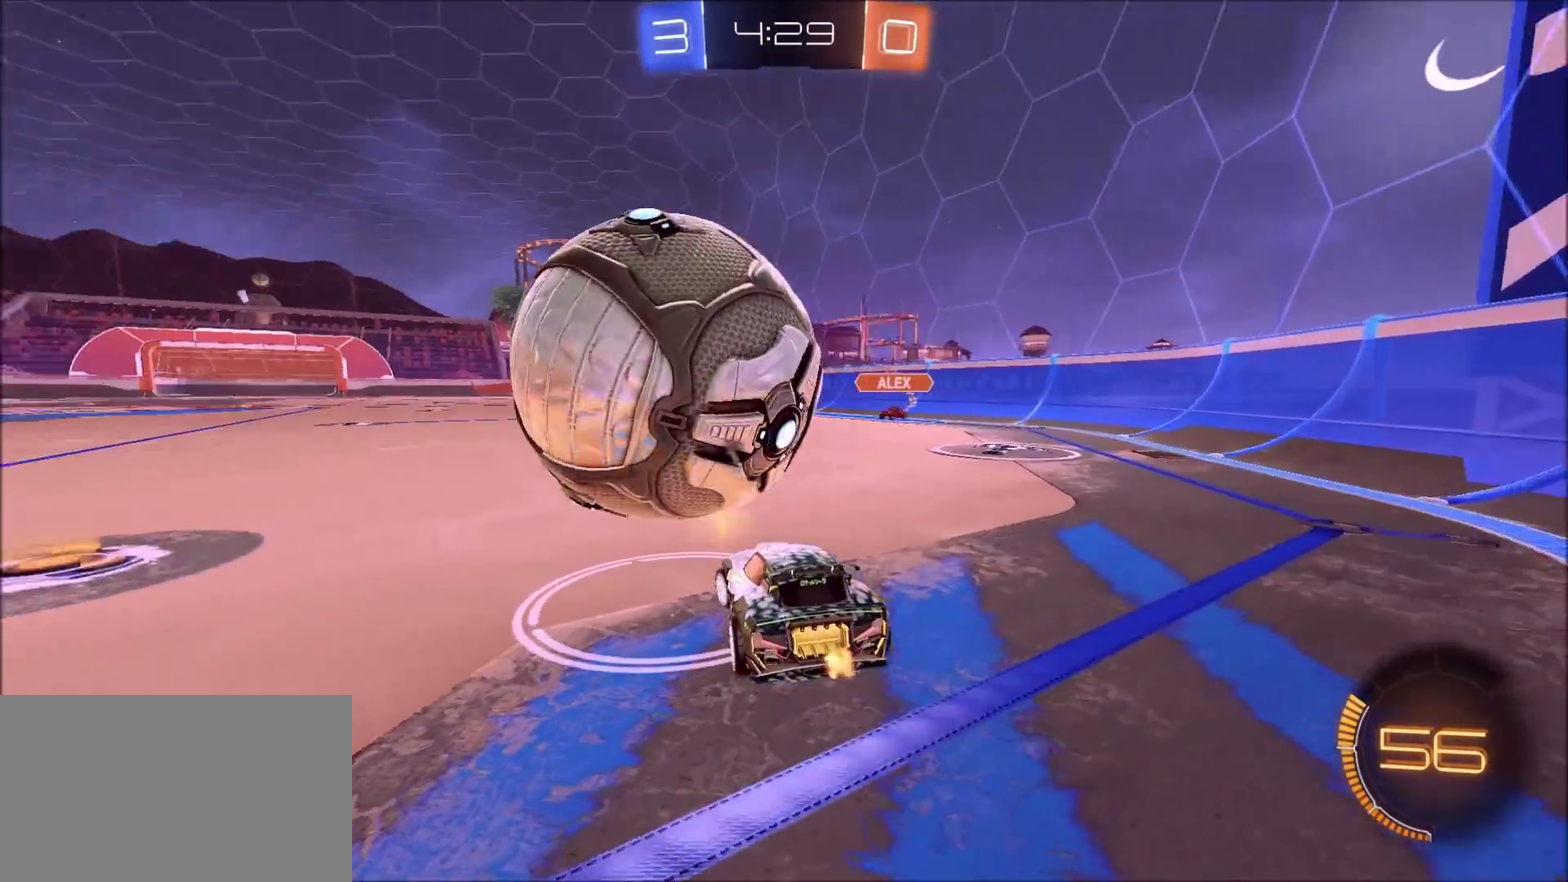
{"dt_ms": 300, "buttons": ["R2"], "left_stick": "left", "right_stick": "center", "events": []}
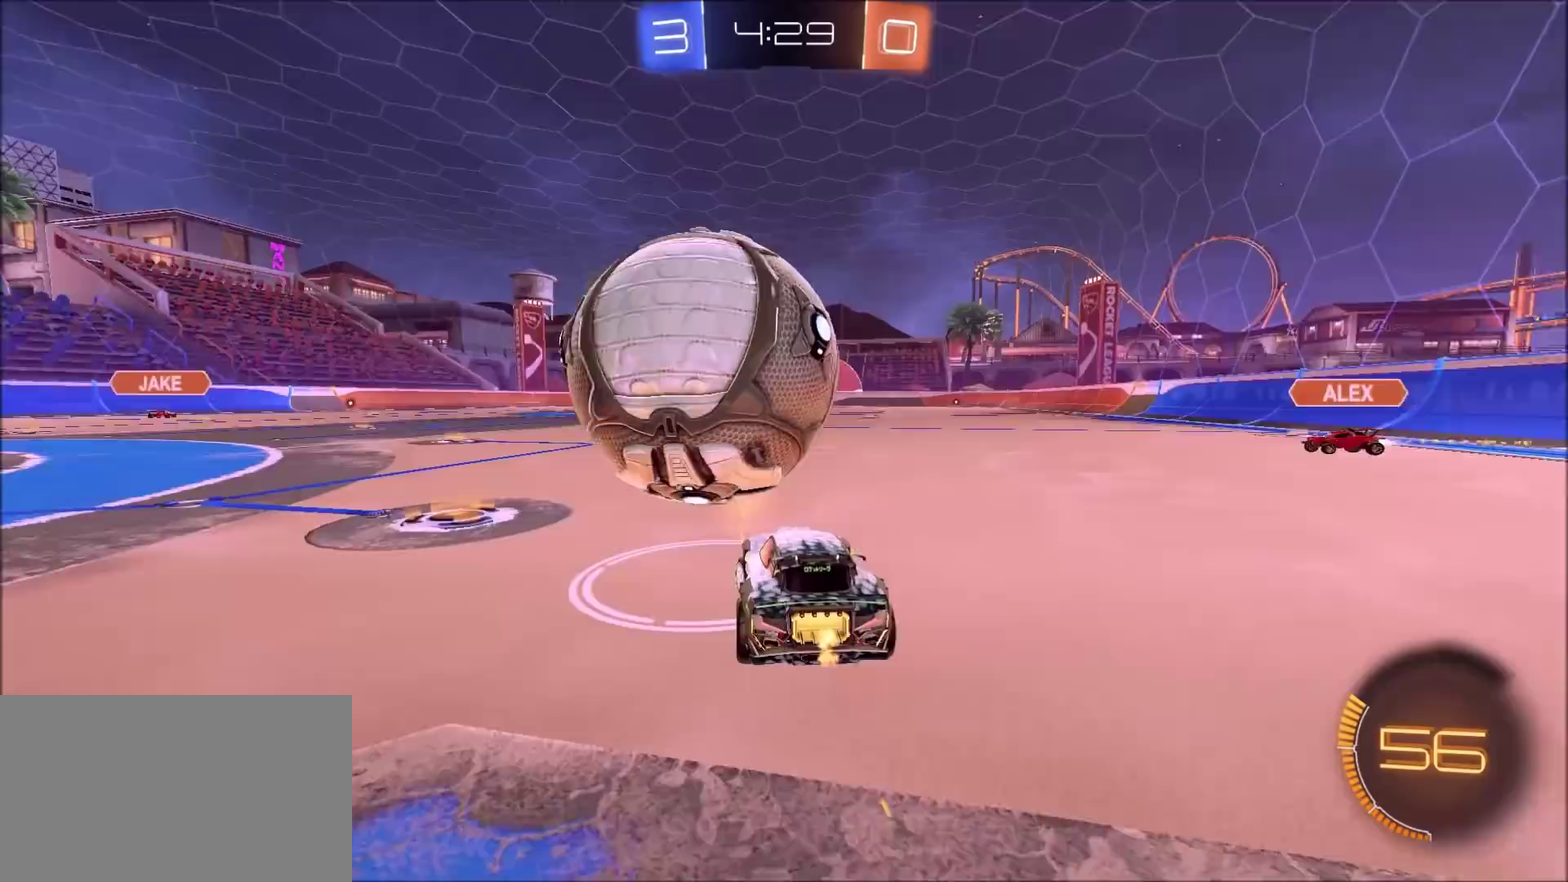
{"dt_ms": 400, "buttons": ["CROSS", "CIRCLE", "R2"], "left_stick": "up", "right_stick": "center", "events": [[50, "R2", "up"], [100, "R2", "down"], [250, "CIRCLE", "down"], [267, "left_stick", "center"], [367, "CROSS", "down"], [400, "left_stick", "up"]]}
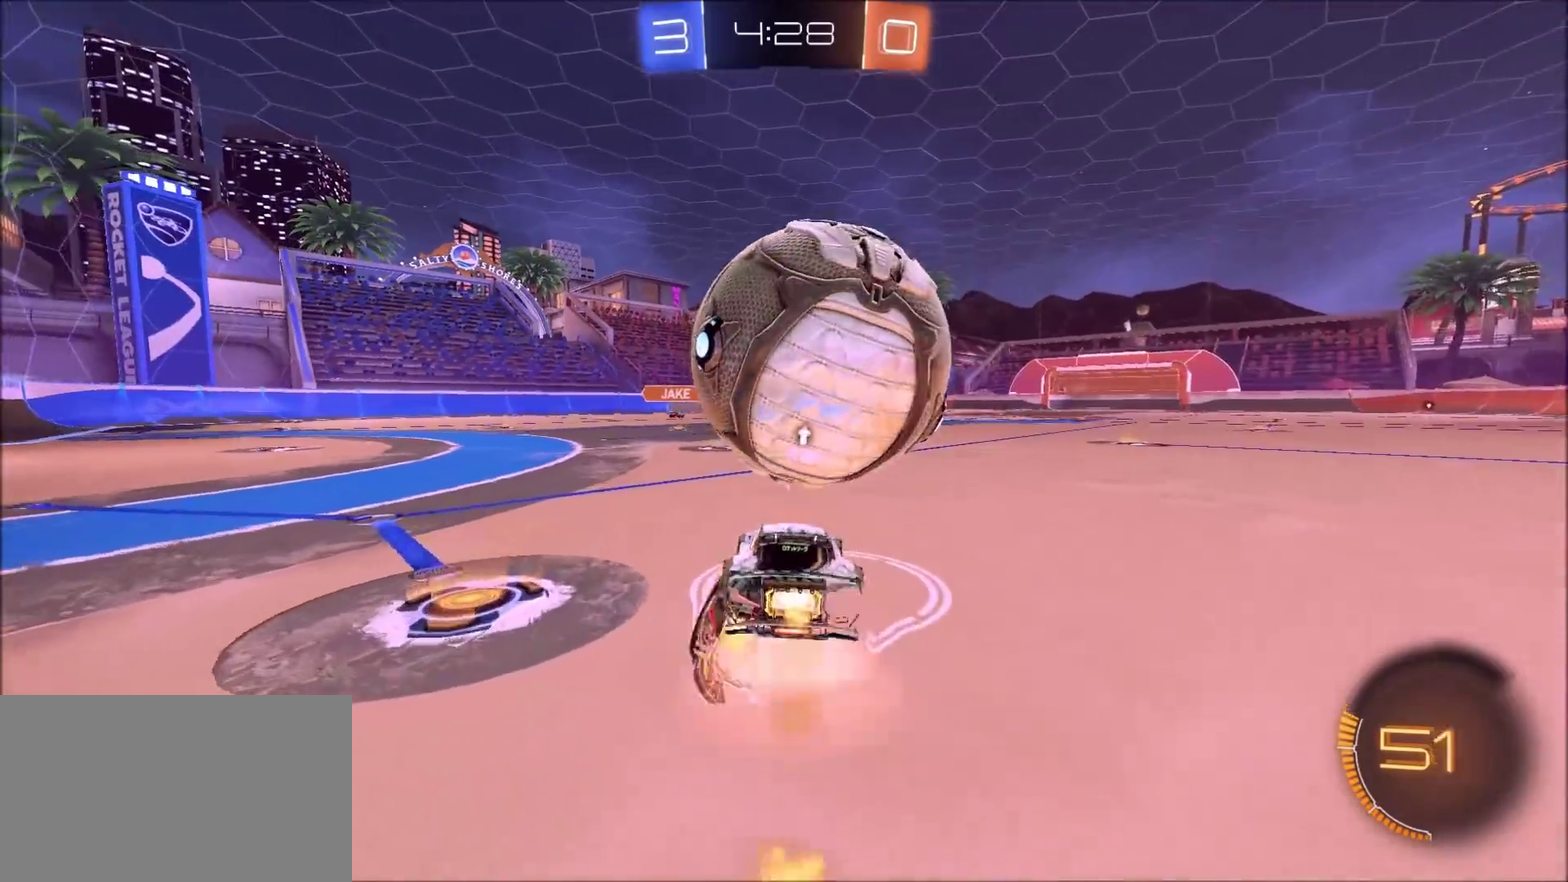
{"dt_ms": 700, "buttons": ["TRIANGLE", "R2"], "left_stick": "center", "right_stick": "center", "events": [[50, "L1", "down"], [50, "left_stick", "up-right"], [83, "CROSS", "up"], [133, "CROSS", "down"], [217, "CIRCLE", "up"], [233, "CROSS", "up"], [233, "L1", "up"], [483, "left_stick", "center"], [633, "TRIANGLE", "down"]]}